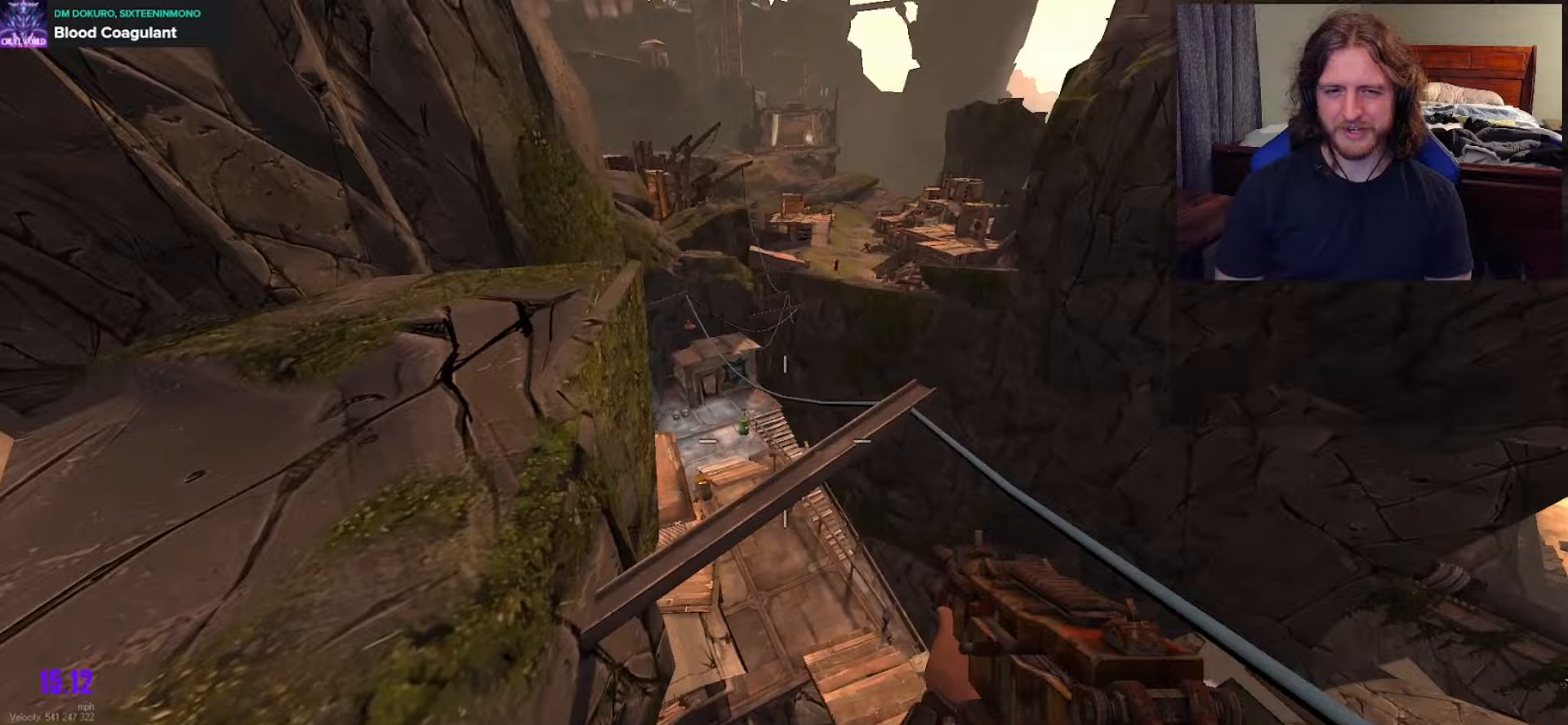
Gameplay with a controller (Xbox layout); each line is a JSON object with the inputs held at the frame after it. "events" lists button and stick changes between this image and that frame as [ms after this image, input, new state], when the widget could be followed in between.
{"buttons": [], "left_stick": "up-right", "right_stick": "right", "events": [[17, "right_stick", "down"], [250, "right_stick", "center"], [400, "right_stick", "right"]]}
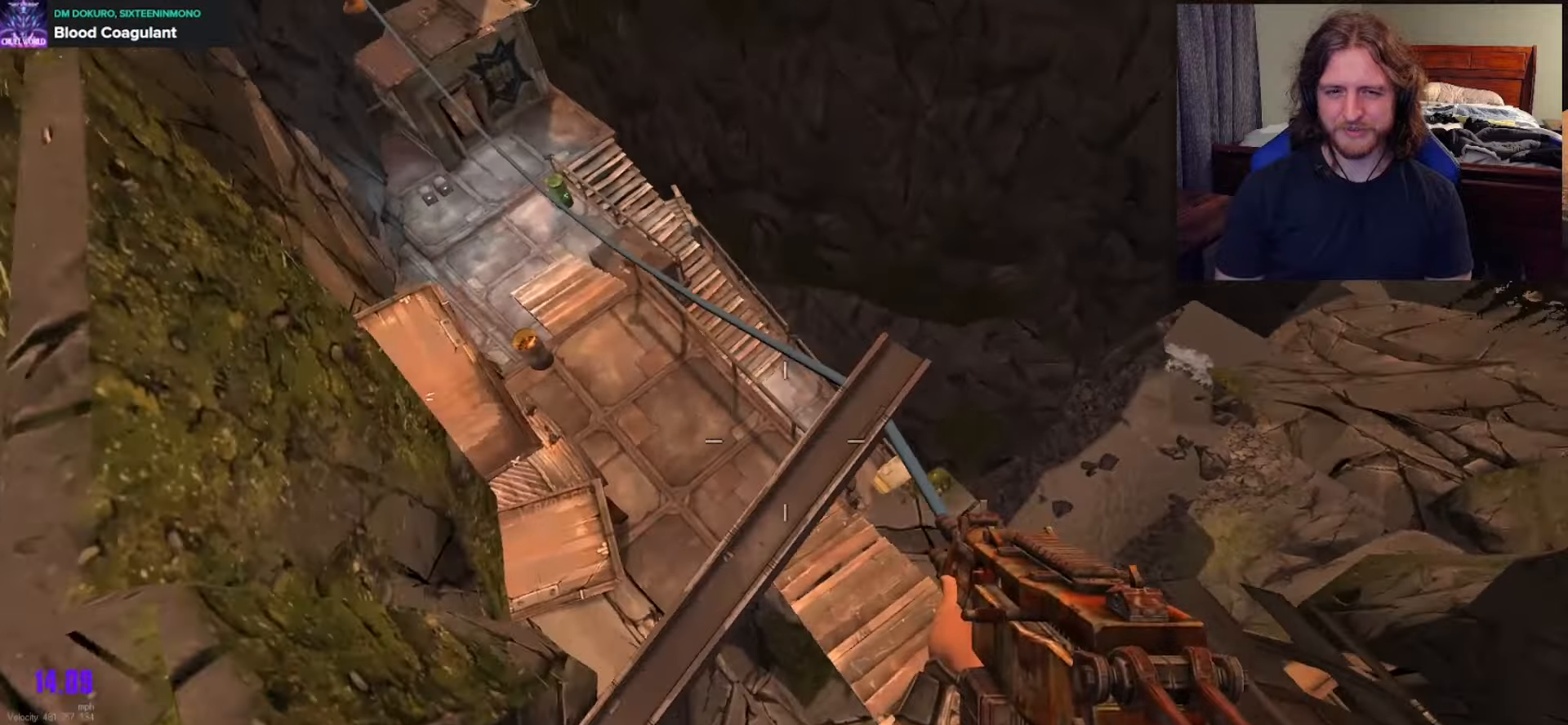
{"buttons": [], "left_stick": "up", "right_stick": "left", "events": [[67, "right_stick", "center"], [133, "left_stick", "up"], [183, "L3", "down"], [267, "L3", "up"], [400, "right_stick", "left"]]}
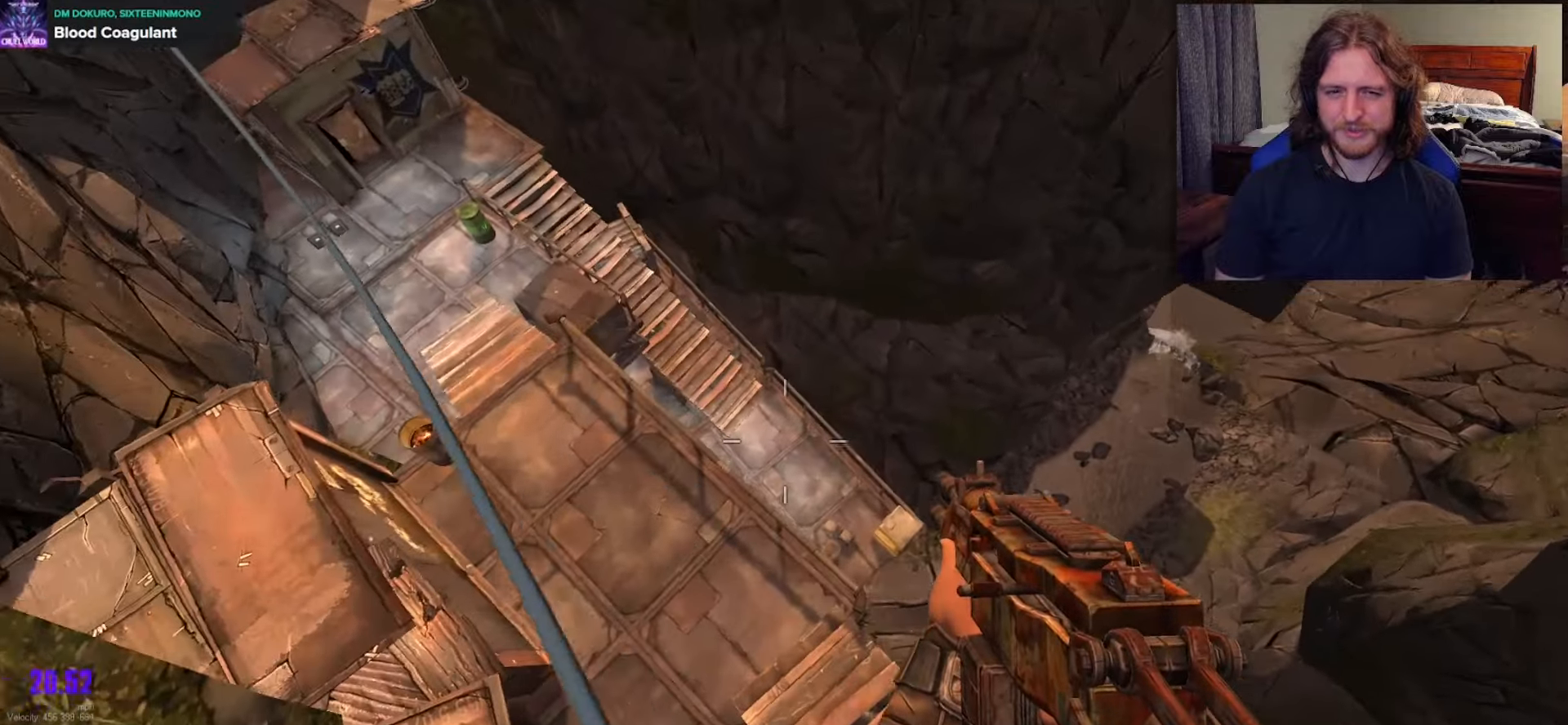
{"buttons": [], "left_stick": "up-left", "right_stick": "left", "events": [[33, "right_stick", "center"], [283, "right_stick", "left"], [367, "left_stick", "up-left"]]}
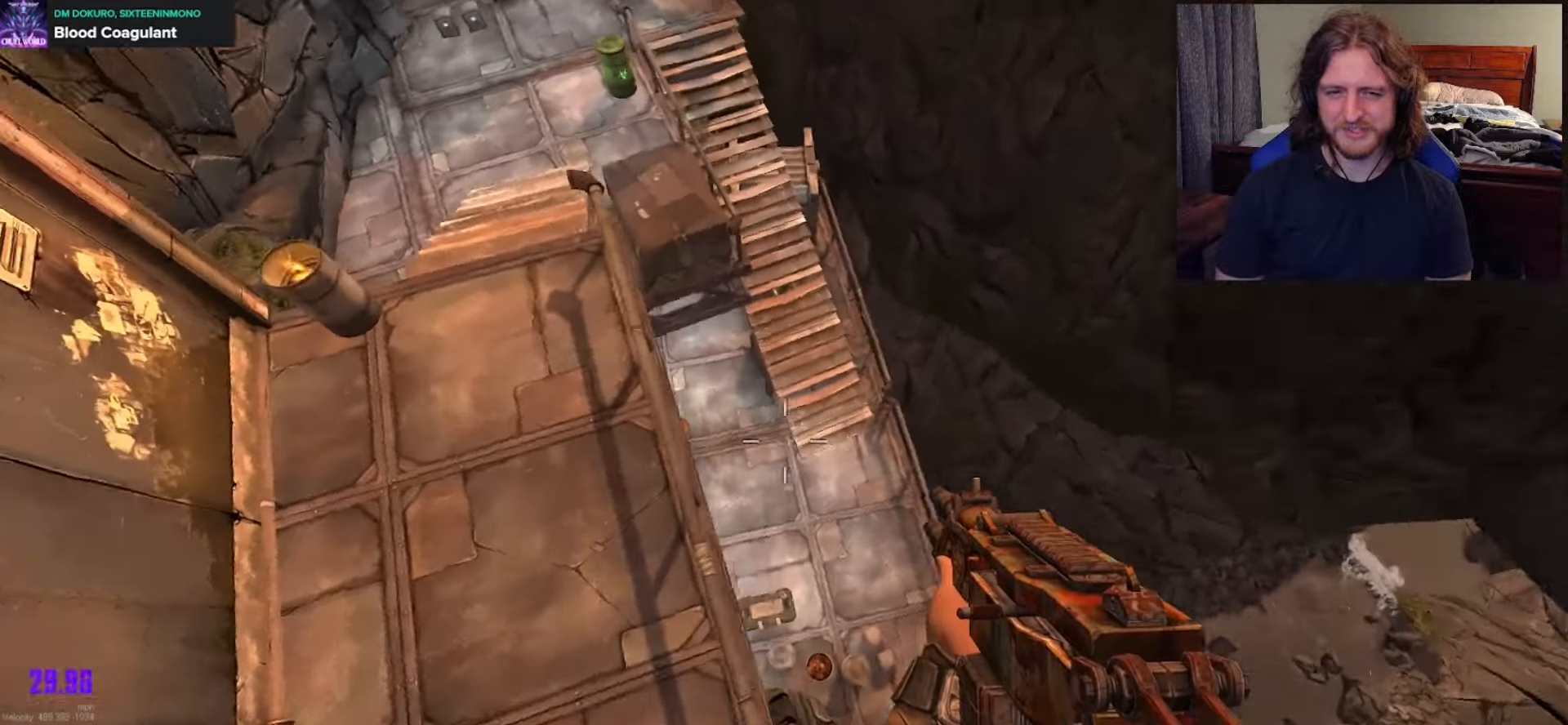
{"buttons": [], "left_stick": "up-left", "right_stick": "up-left", "events": [[150, "right_stick", "up-left"], [383, "L3", "down"], [483, "L3", "up"]]}
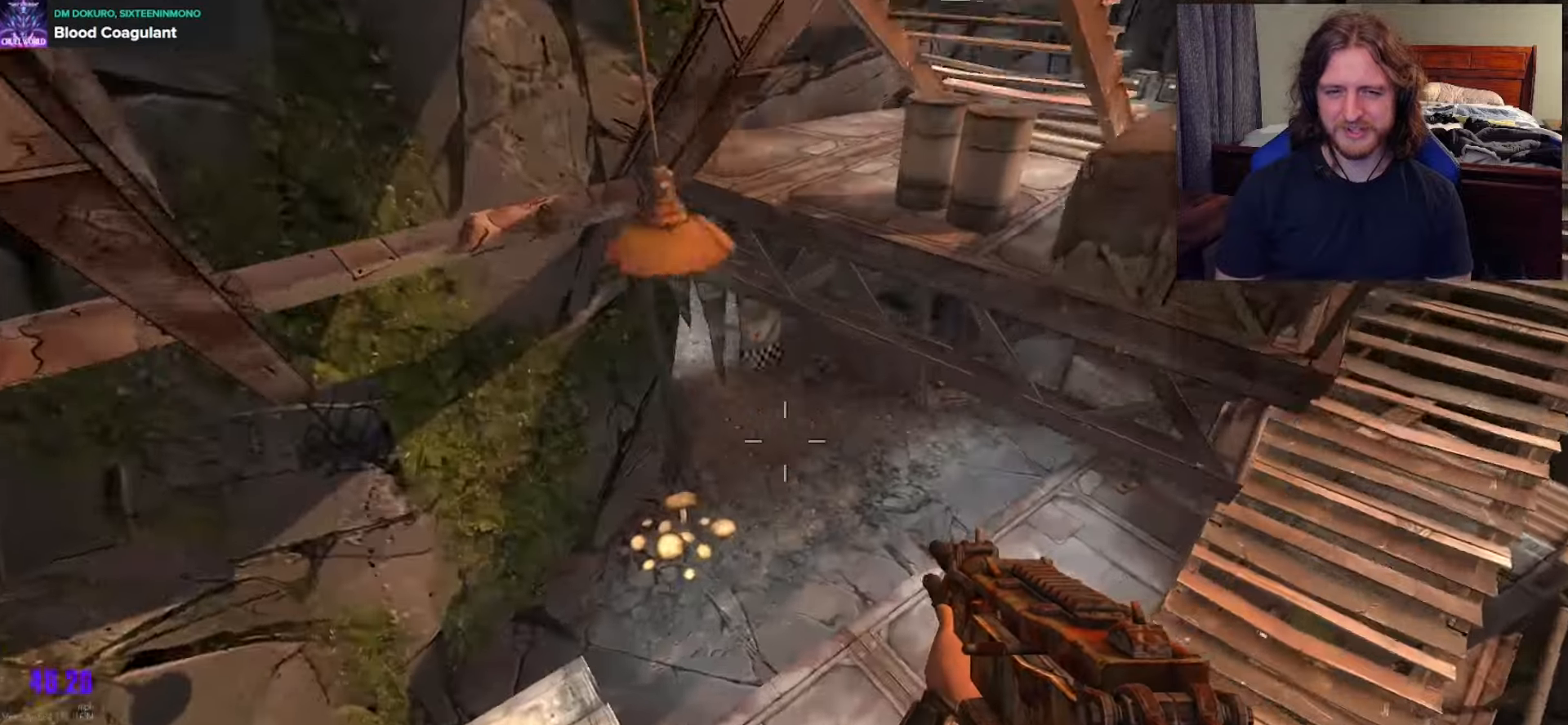
{"buttons": [], "left_stick": "up", "right_stick": "center", "events": [[33, "L3", "down"], [167, "L3", "up"], [167, "left_stick", "up"], [350, "right_stick", "center"]]}
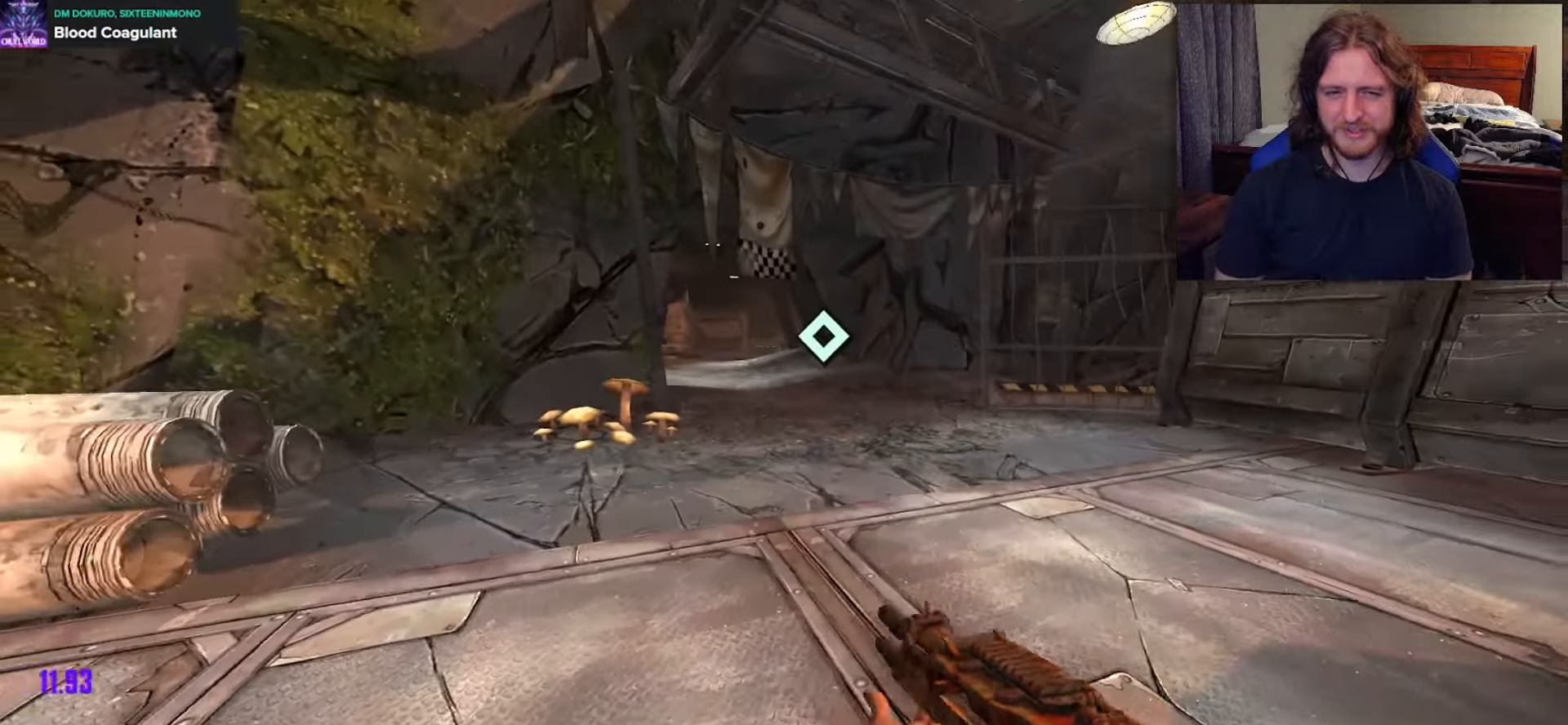
{"buttons": [], "left_stick": "up", "right_stick": "left", "events": [[150, "A", "down"], [300, "A", "up"], [483, "right_stick", "left"]]}
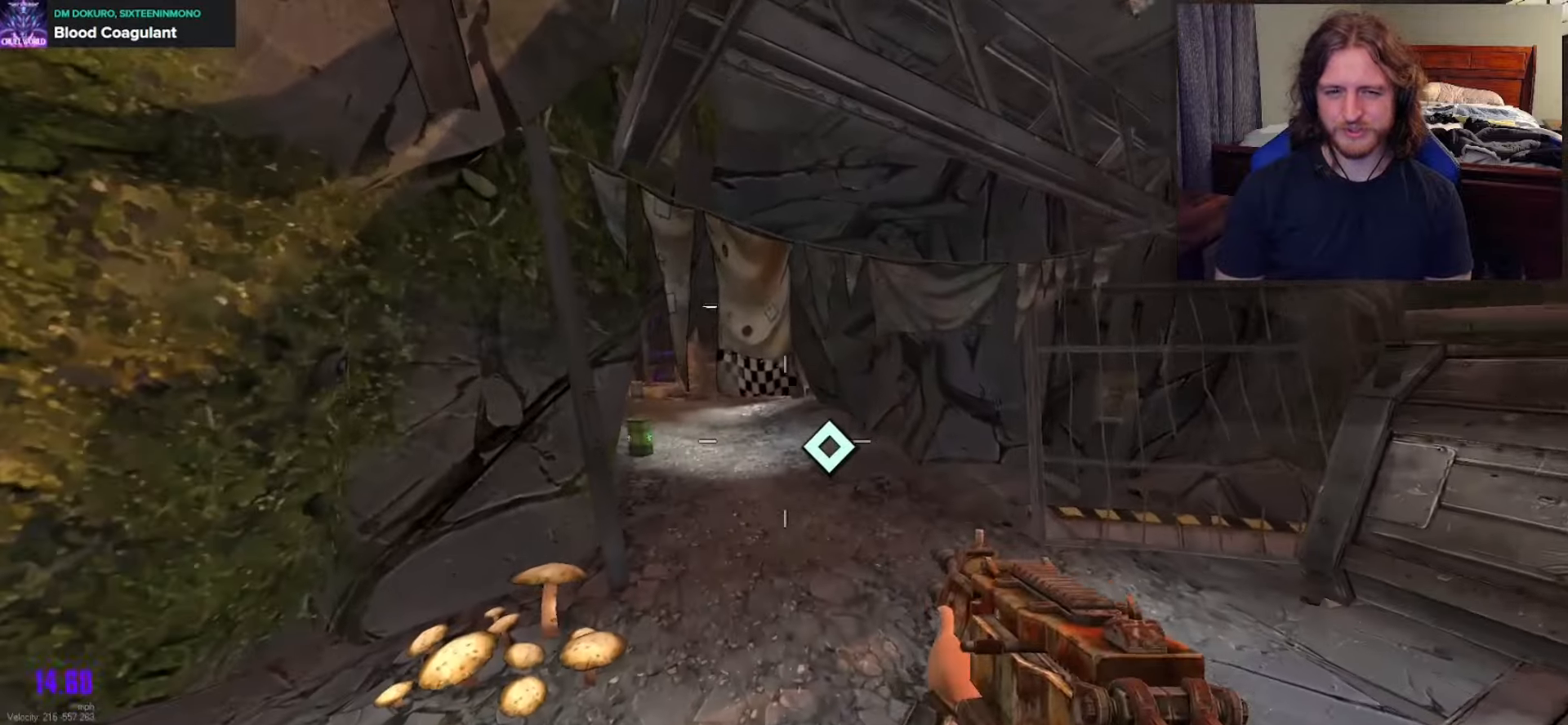
{"buttons": [], "left_stick": "up", "right_stick": "center", "events": [[200, "right_stick", "center"]]}
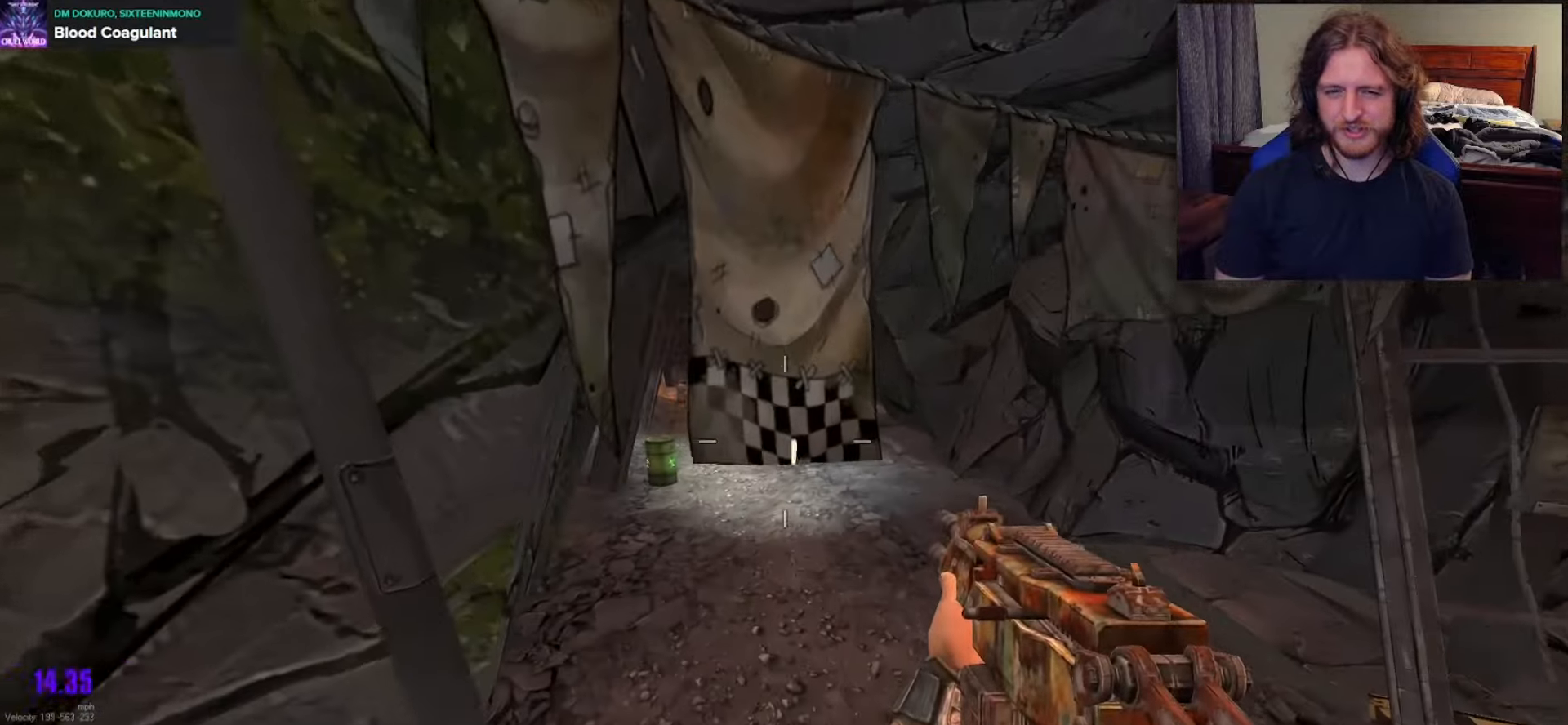
{"buttons": [], "left_stick": "up", "right_stick": "center", "events": [[67, "right_stick", "left"], [283, "right_stick", "center"]]}
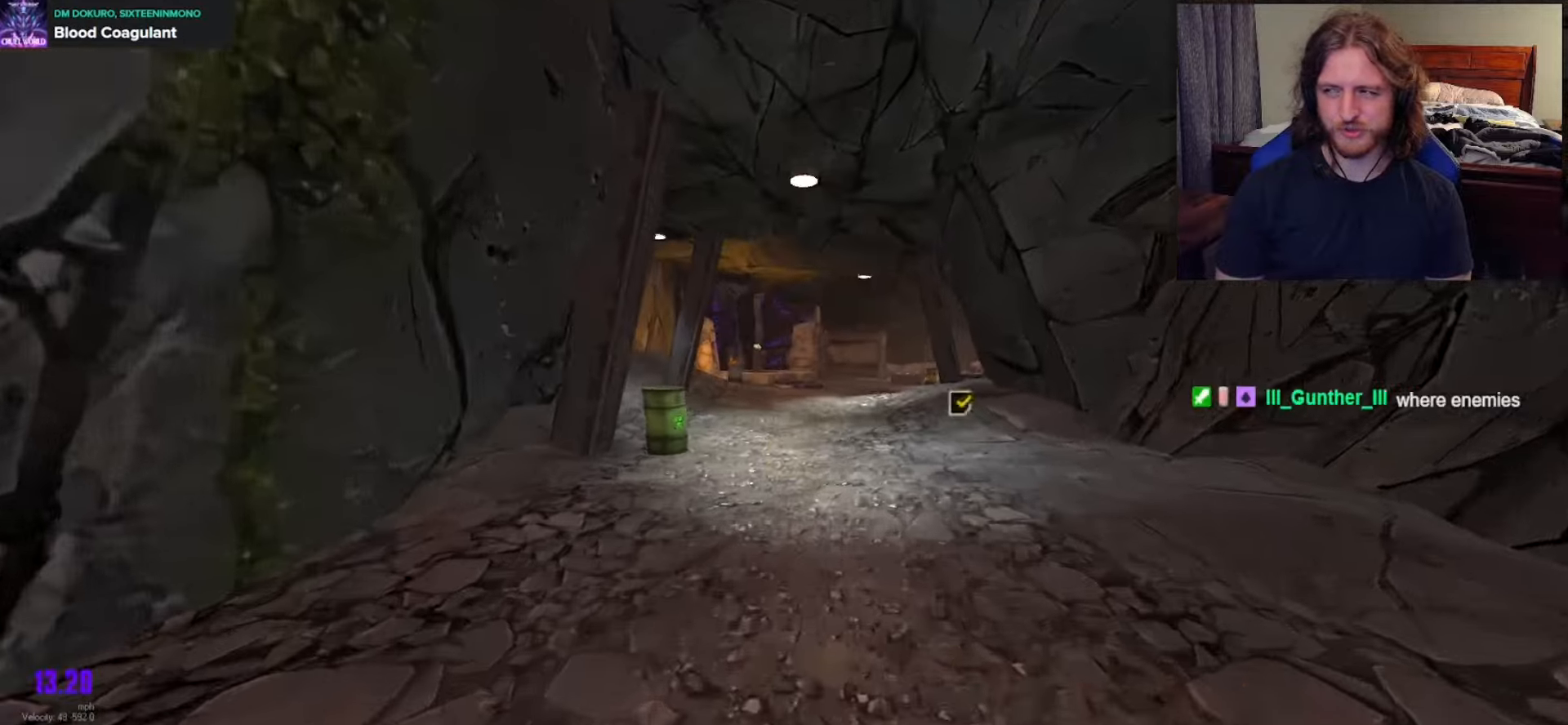
{"buttons": [], "left_stick": "up", "right_stick": "center", "events": [[33, "A", "down"], [183, "A", "up"]]}
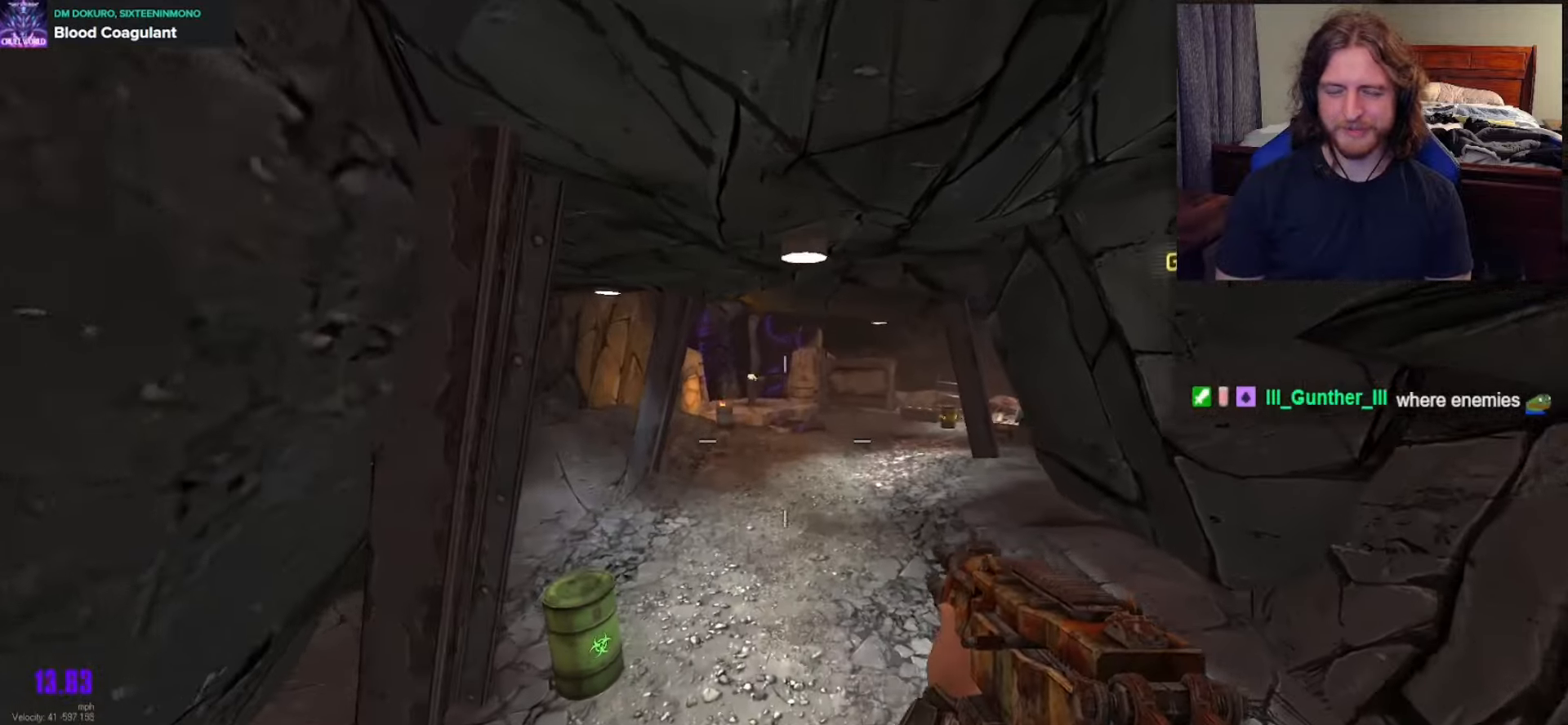
{"buttons": [], "left_stick": "up", "right_stick": "up-left", "events": [[500, "right_stick", "up-left"]]}
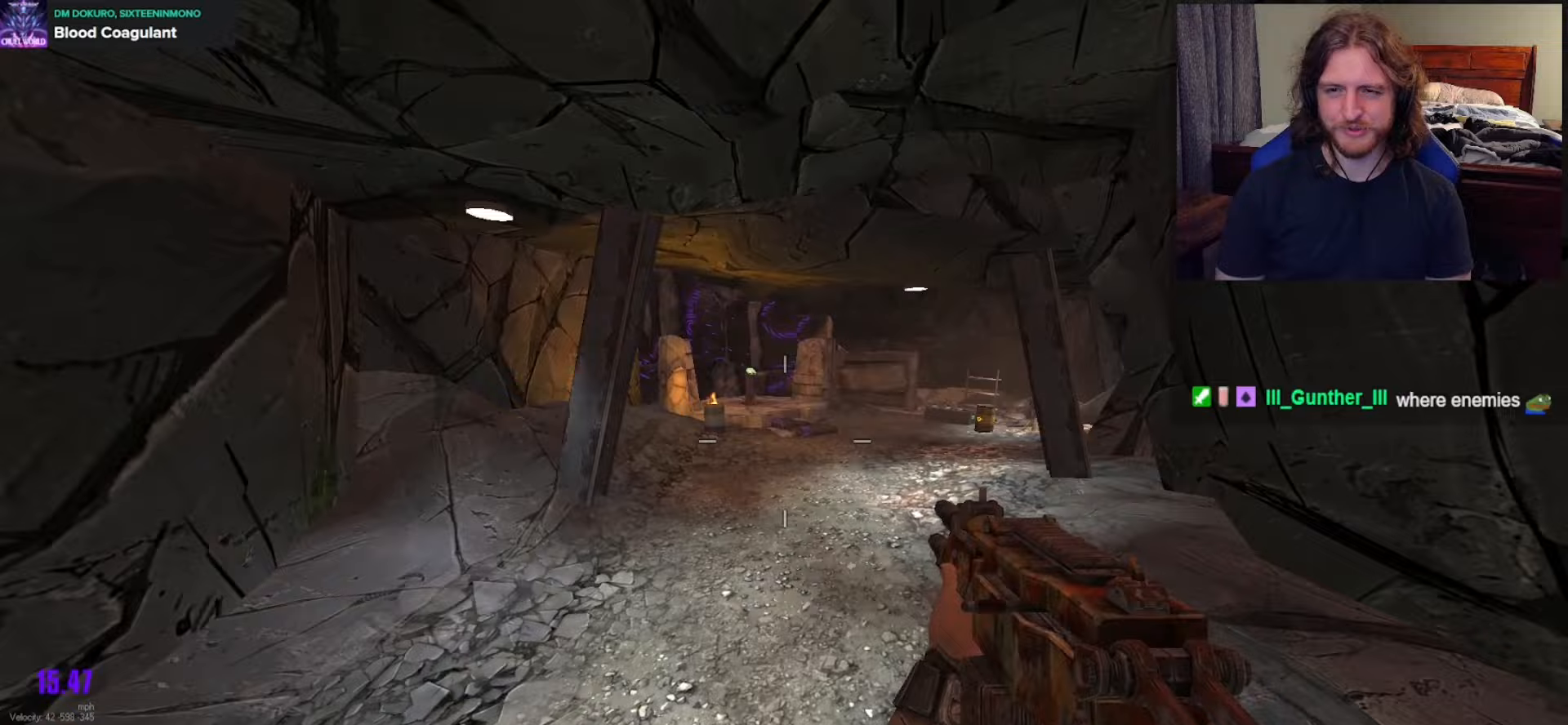
{"buttons": ["A"], "left_stick": "up", "right_stick": "center", "events": [[50, "right_stick", "center"], [400, "A", "down"]]}
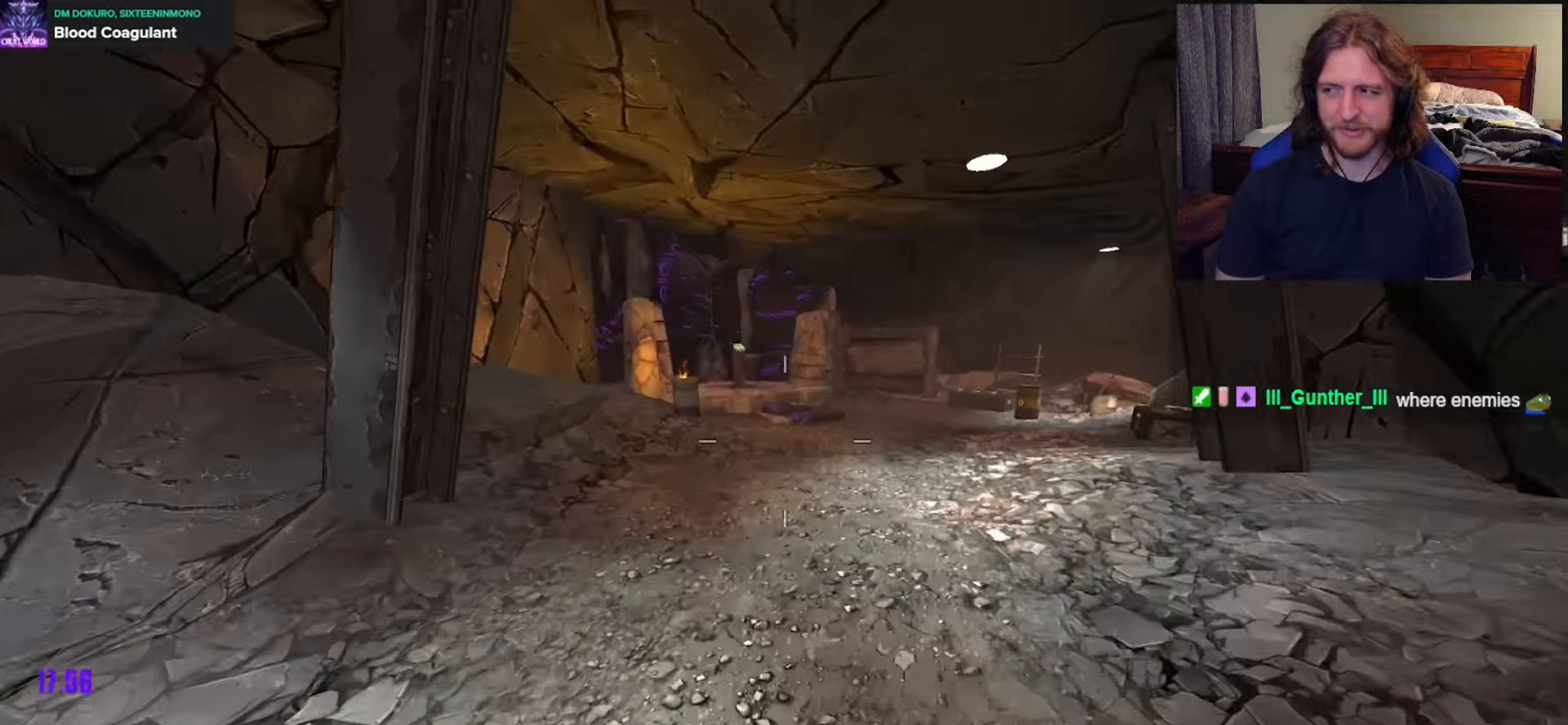
{"buttons": [], "left_stick": "up", "right_stick": "center", "events": [[83, "A", "up"]]}
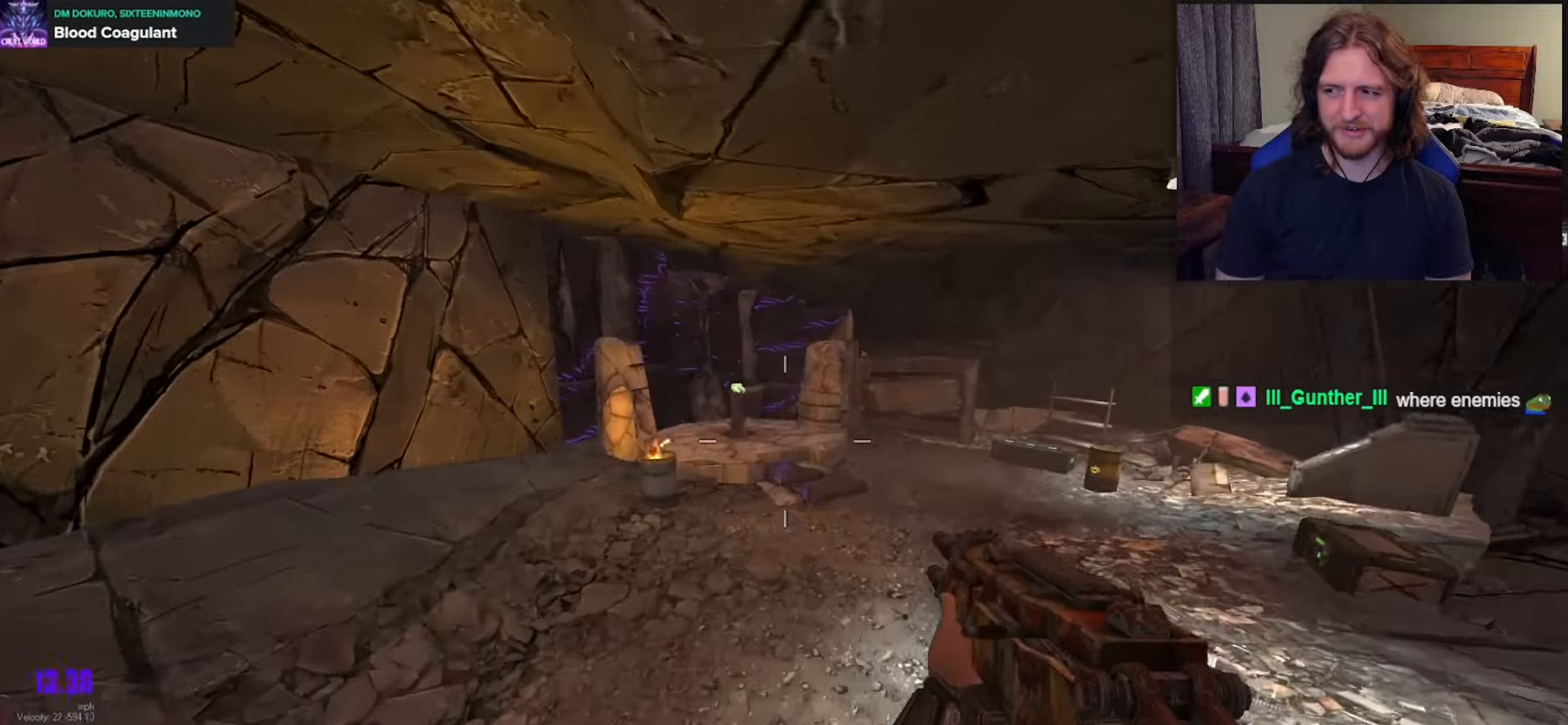
{"buttons": [], "left_stick": "up", "right_stick": "up-left", "events": [[333, "right_stick", "up-left"]]}
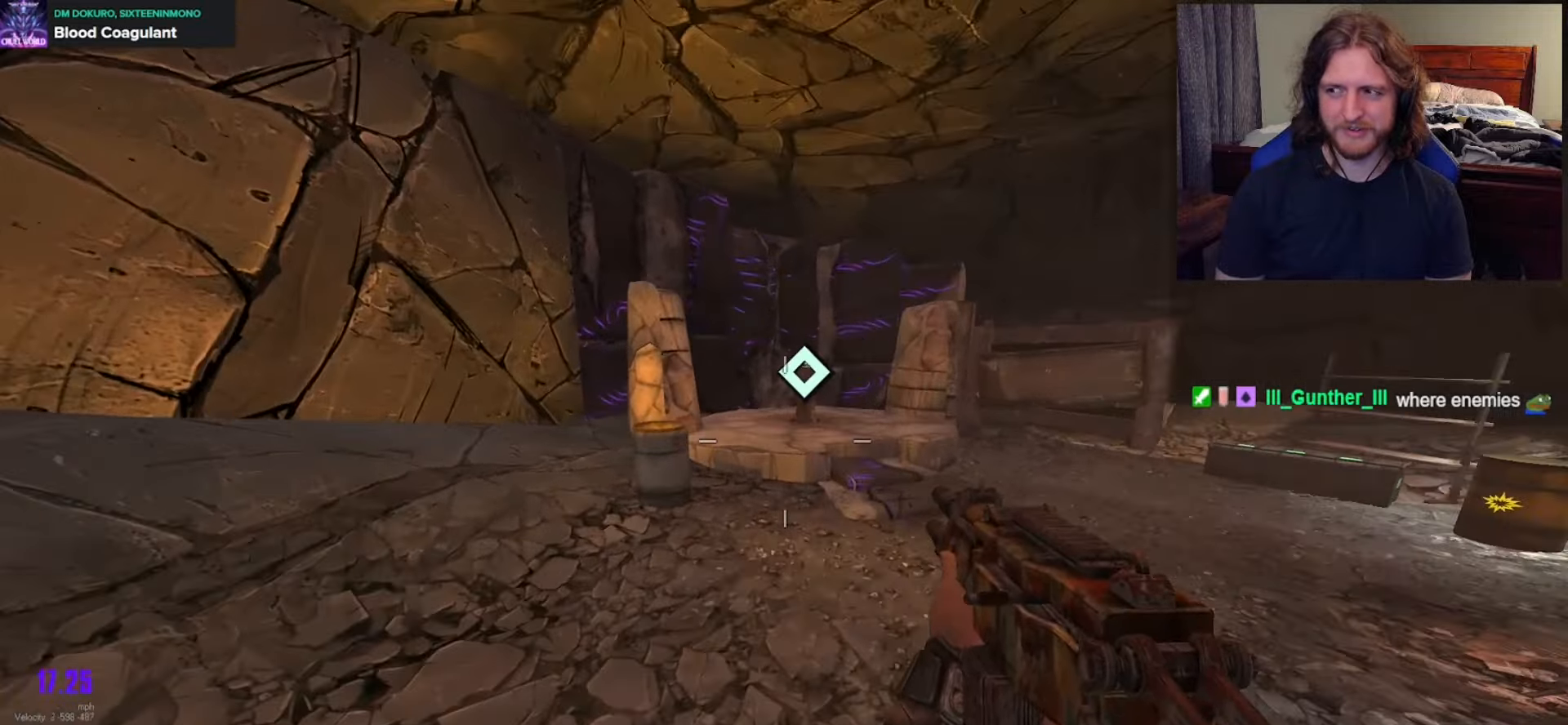
{"buttons": [], "left_stick": "up", "right_stick": "center", "events": [[50, "right_stick", "center"], [267, "A", "down"], [400, "A", "up"]]}
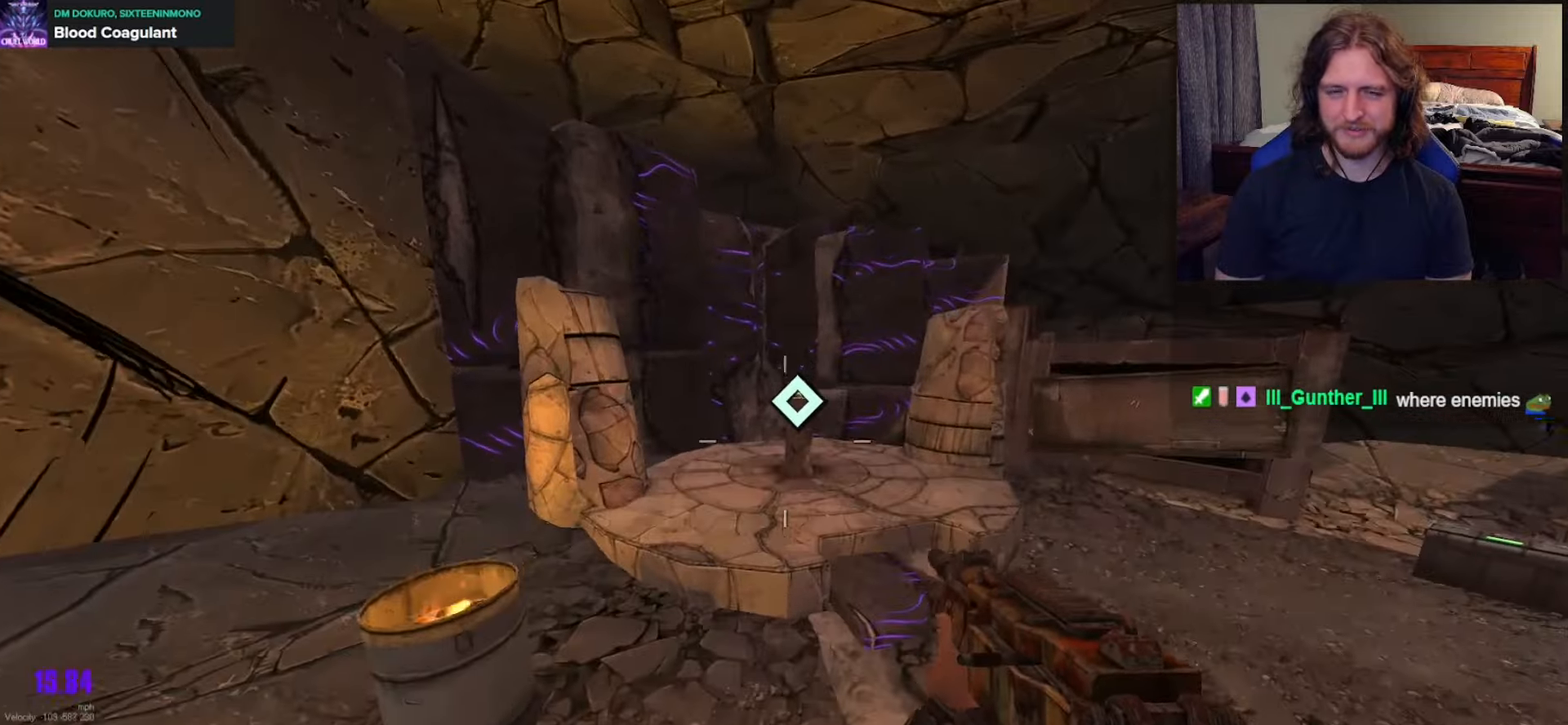
{"buttons": [], "left_stick": "down", "right_stick": "center", "events": [[133, "left_stick", "left"], [200, "right_stick", "down"], [217, "left_stick", "up-right"], [283, "right_stick", "down-right"], [417, "left_stick", "down"], [500, "right_stick", "center"]]}
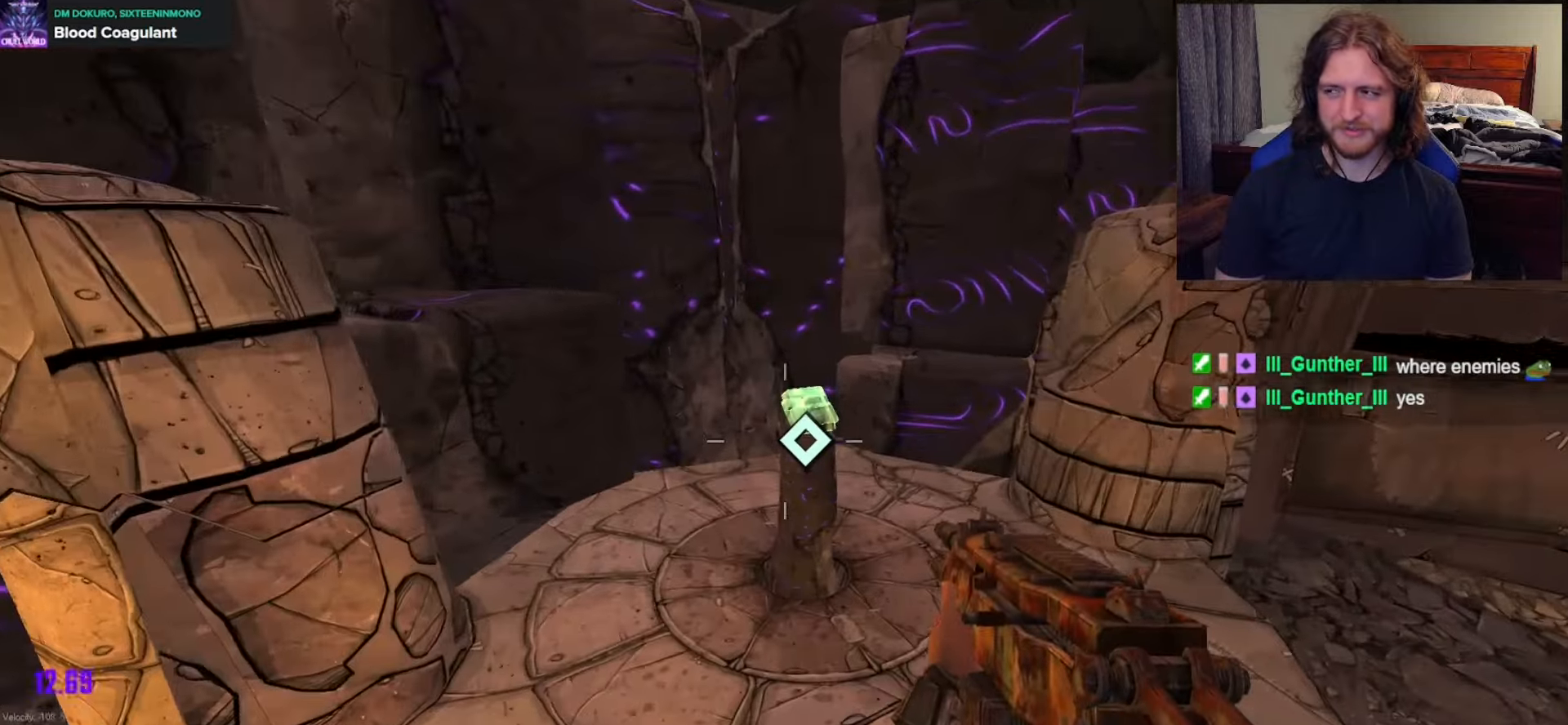
{"buttons": [], "left_stick": "up-right", "right_stick": "up", "events": [[133, "X", "down"], [150, "left_stick", "center"], [217, "X", "up"], [317, "left_stick", "up"], [417, "right_stick", "up"], [450, "left_stick", "up-right"]]}
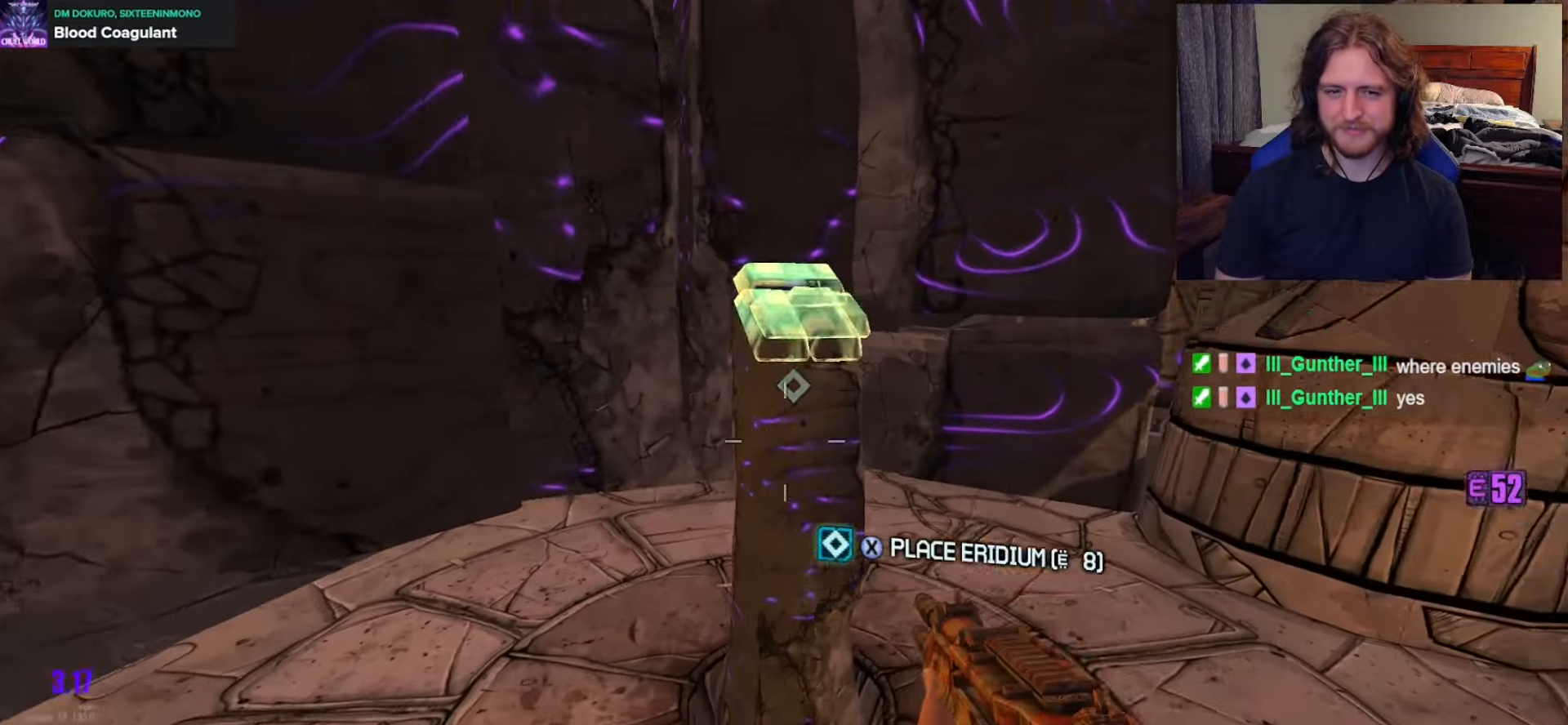
{"buttons": [], "left_stick": "right", "right_stick": "left", "events": [[17, "left_stick", "center"], [67, "right_stick", "center"], [133, "X", "down"], [250, "X", "up"], [250, "left_stick", "up-right"], [417, "right_stick", "left"], [450, "left_stick", "right"]]}
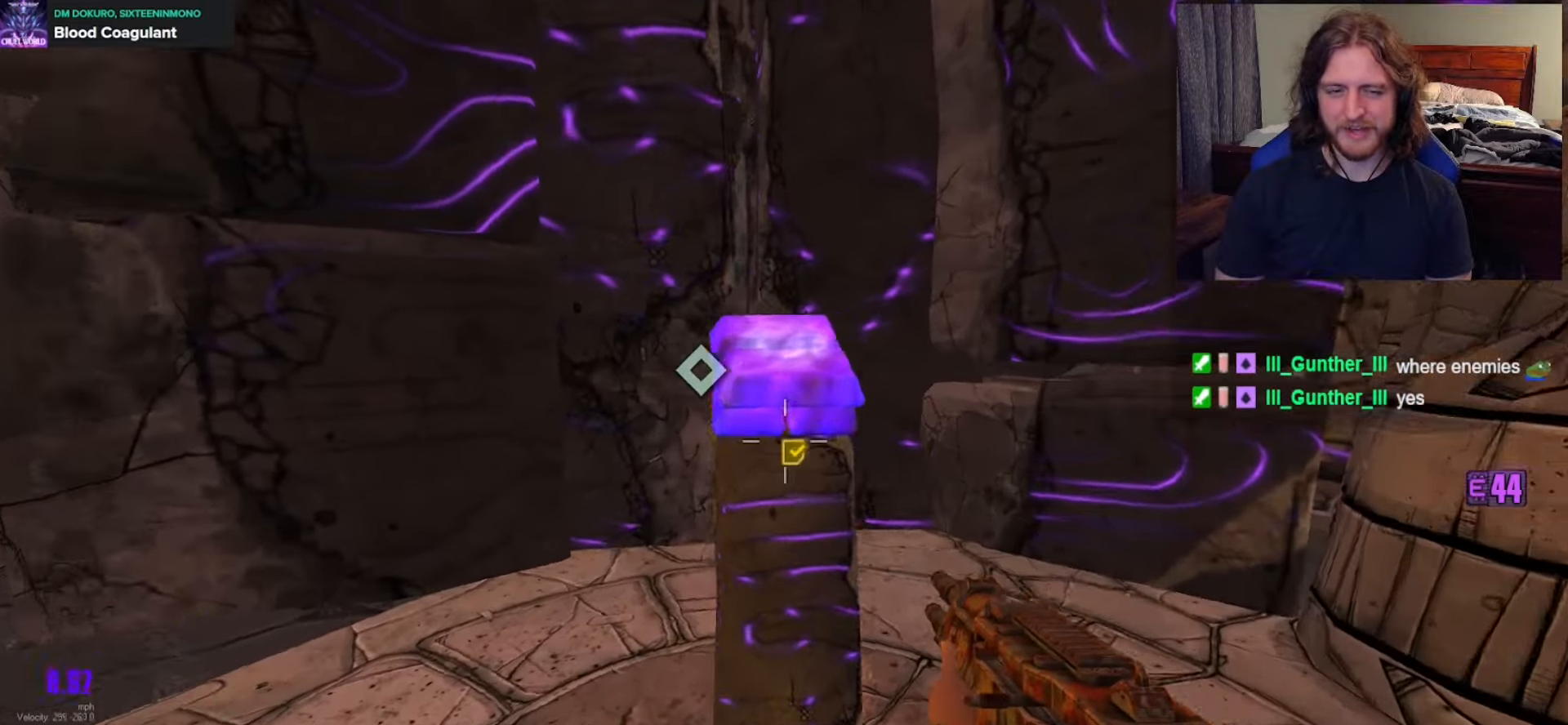
{"buttons": [], "left_stick": "up", "right_stick": "center", "events": [[67, "right_stick", "center"], [200, "B", "down"], [233, "left_stick", "up"], [267, "L3", "down"], [300, "B", "up"], [383, "L3", "up"]]}
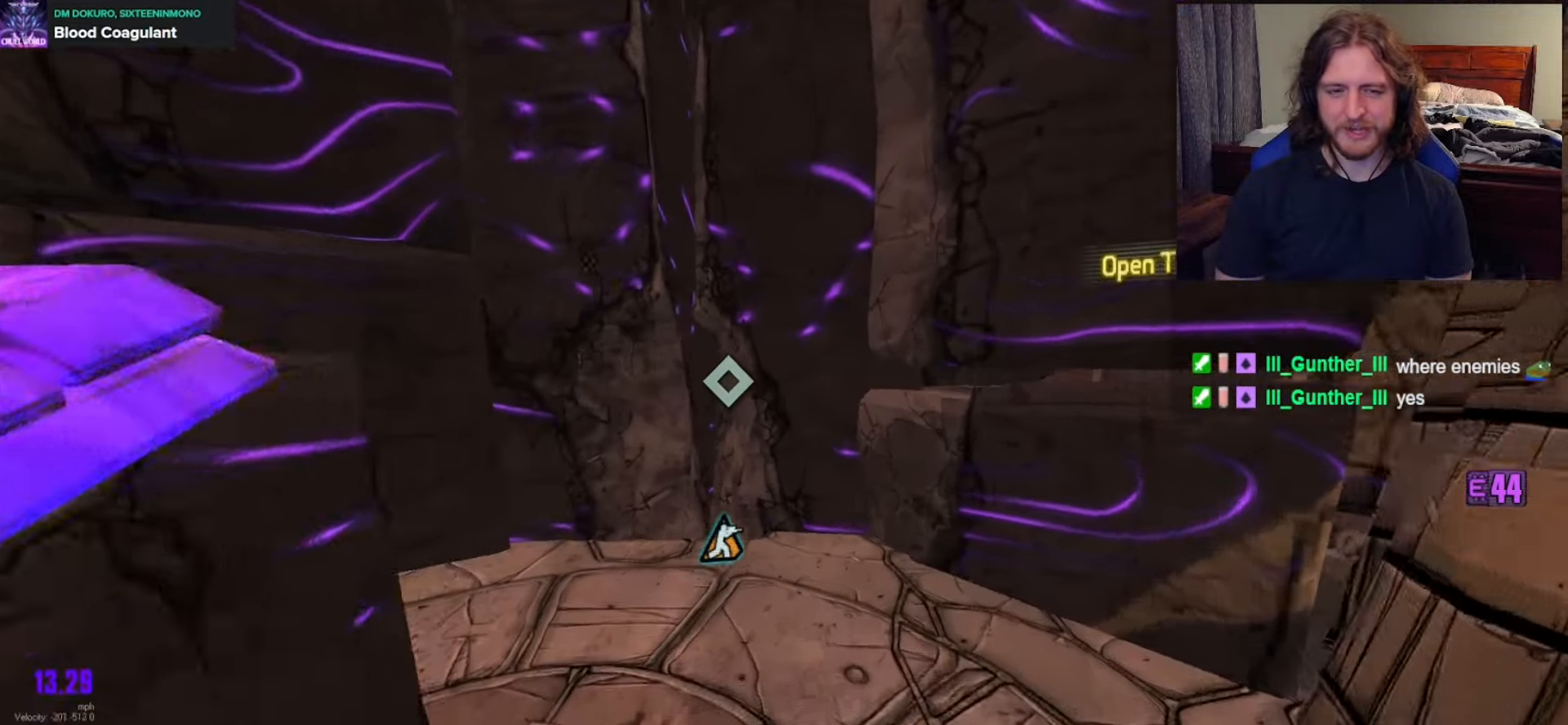
{"buttons": [], "left_stick": "up", "right_stick": "center", "events": [[33, "left_stick", "up-right"], [33, "right_stick", "up-left"], [133, "left_stick", "up"], [250, "right_stick", "center"], [283, "left_stick", "up-left"], [400, "left_stick", "up"]]}
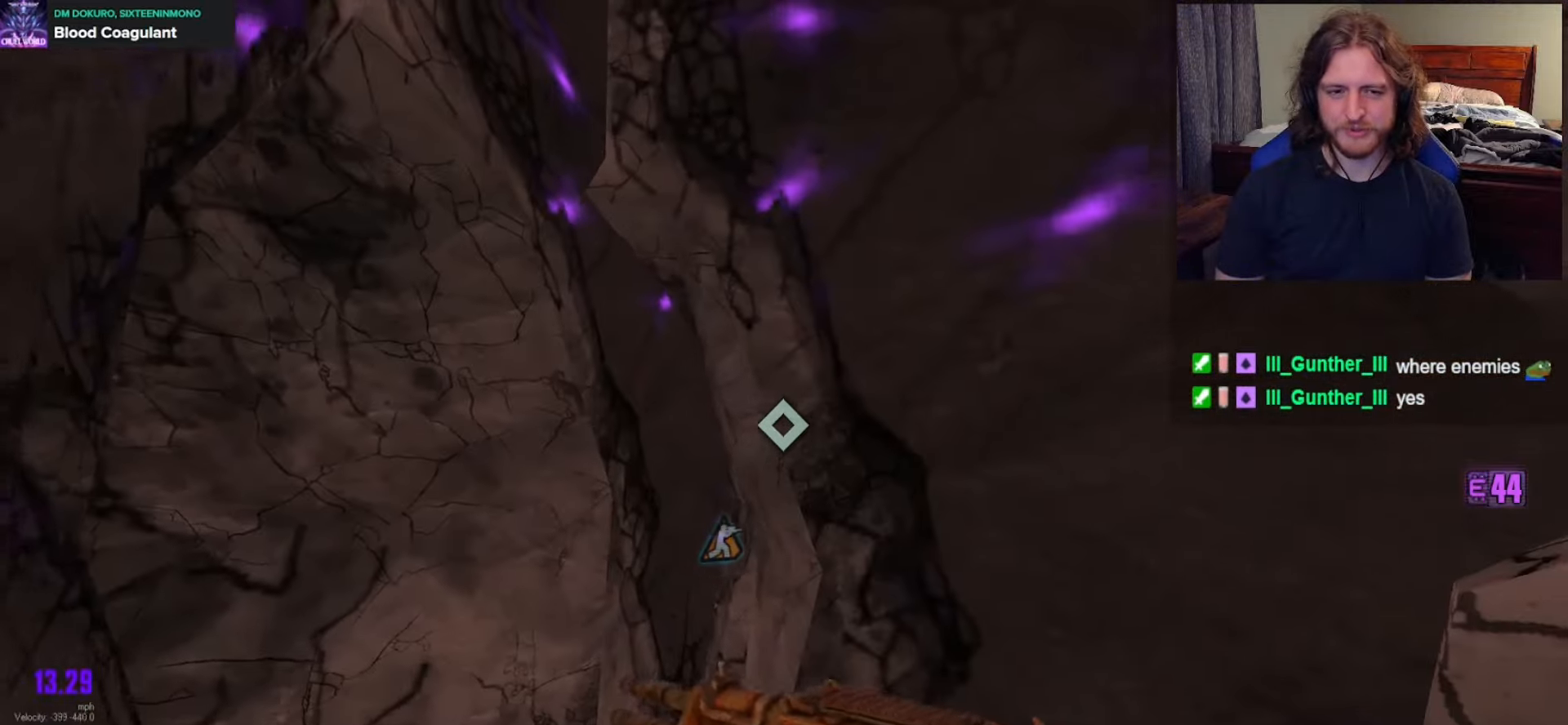
{"buttons": [], "left_stick": "up-left", "right_stick": "center", "events": [[67, "right_stick", "right"], [200, "right_stick", "center"], [317, "left_stick", "up-left"]]}
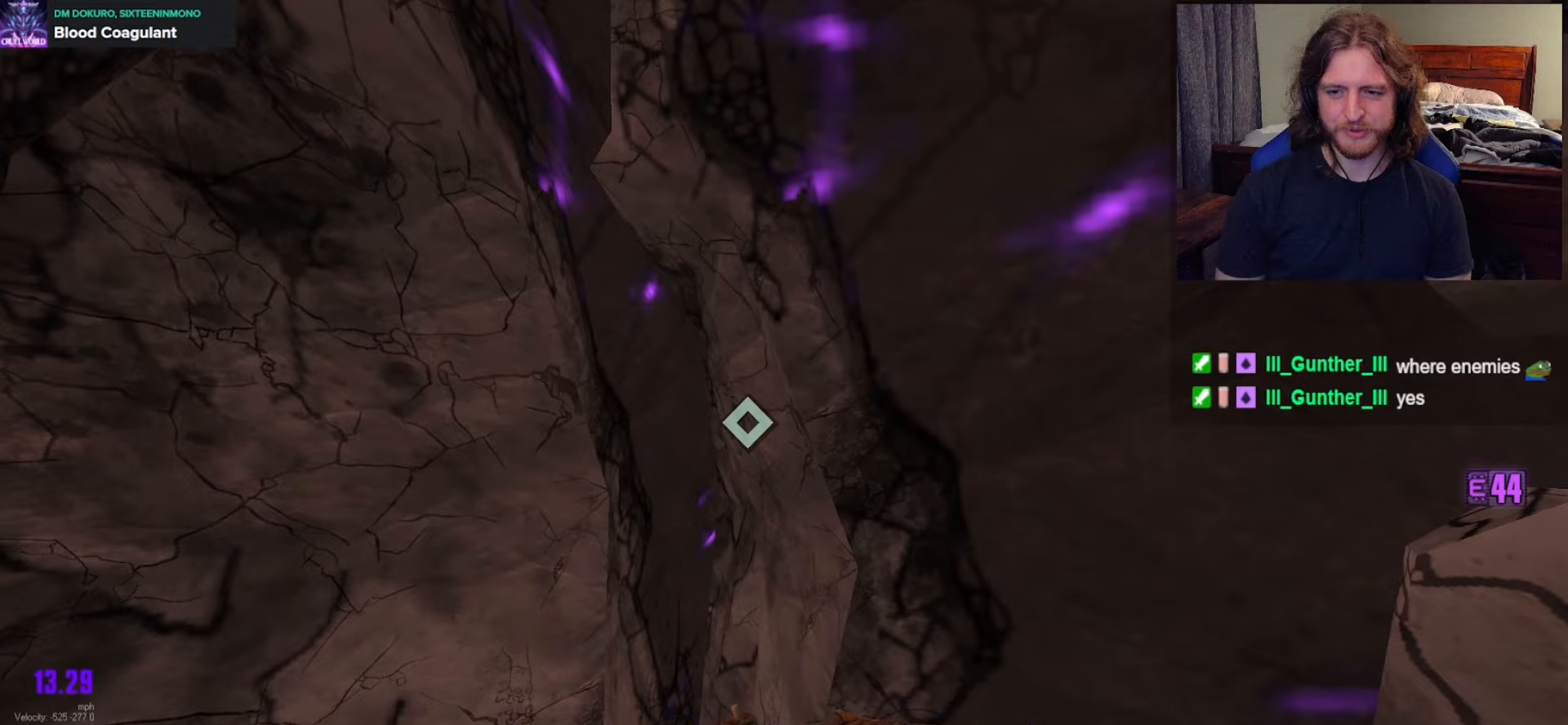
{"buttons": [], "left_stick": "center", "right_stick": "center", "events": [[167, "left_stick", "center"], [183, "right_stick", "up-left"], [267, "right_stick", "center"]]}
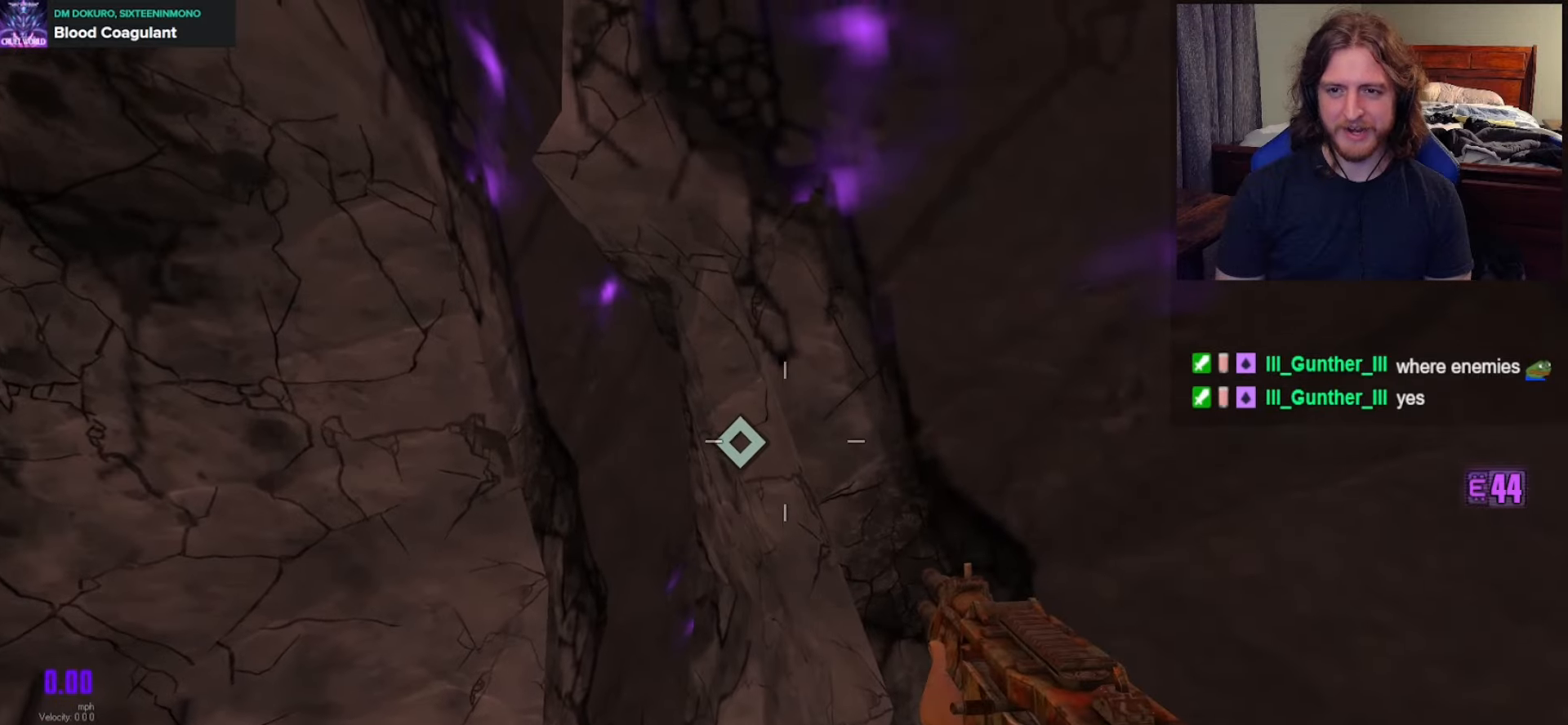
{"buttons": [], "left_stick": "center", "right_stick": "center", "events": []}
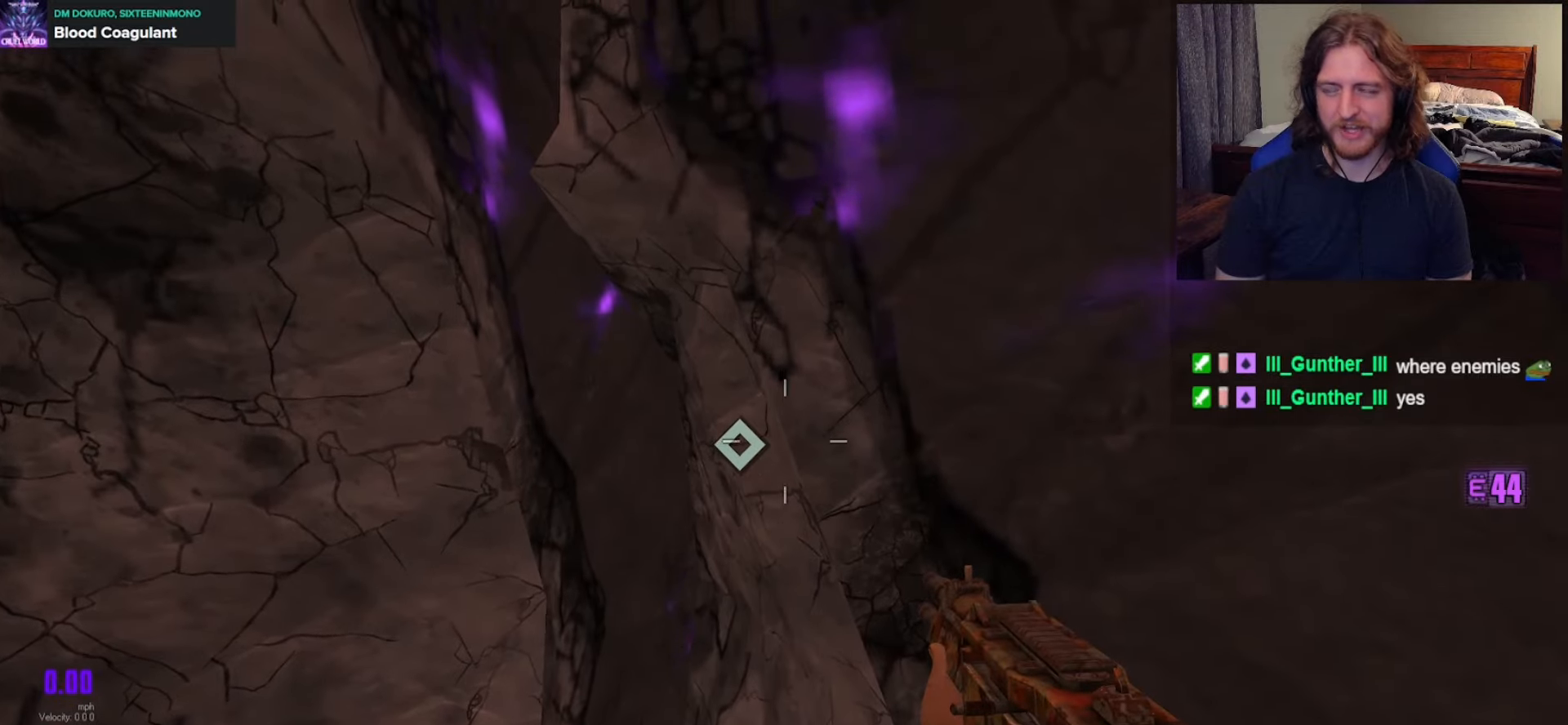
{"buttons": [], "left_stick": "center", "right_stick": "center", "events": []}
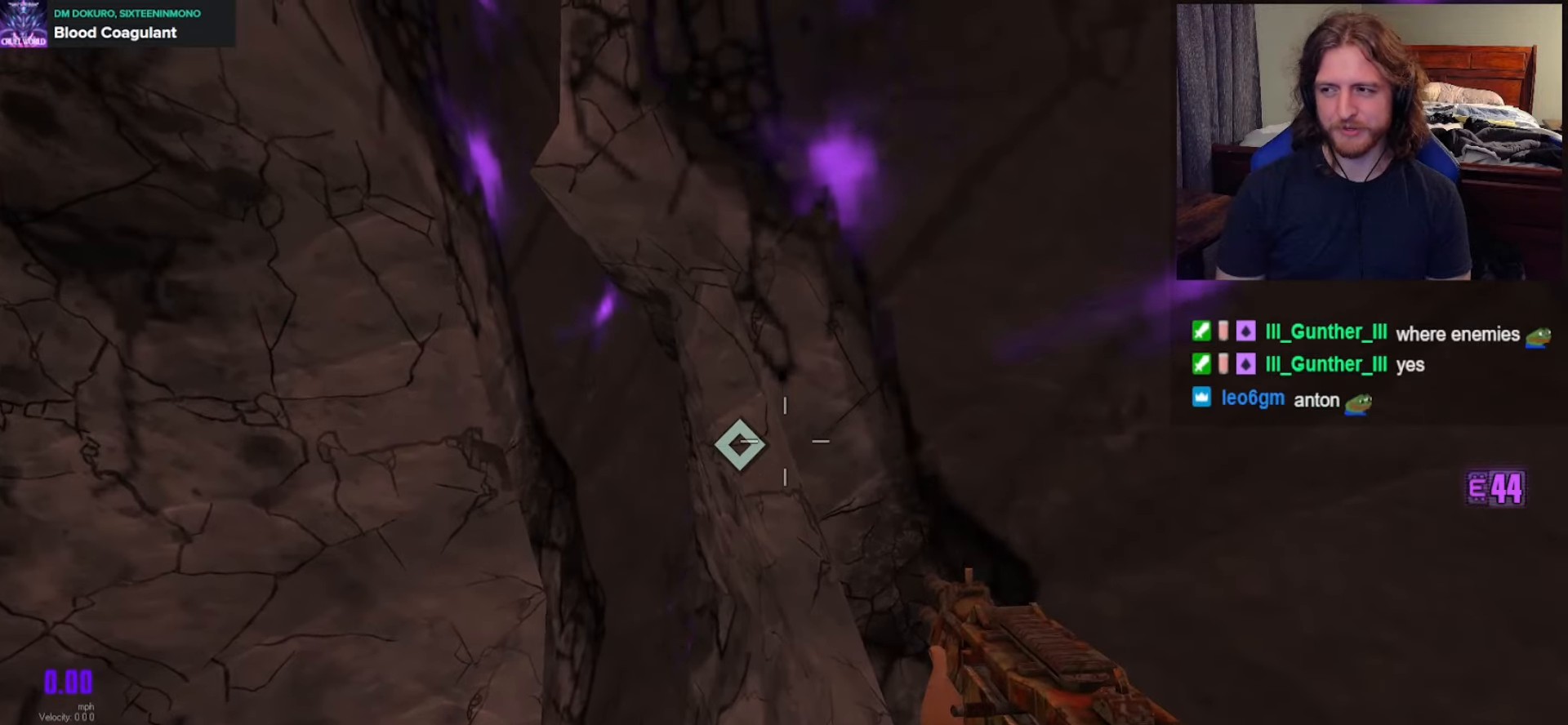
{"buttons": [], "left_stick": "center", "right_stick": "center", "events": []}
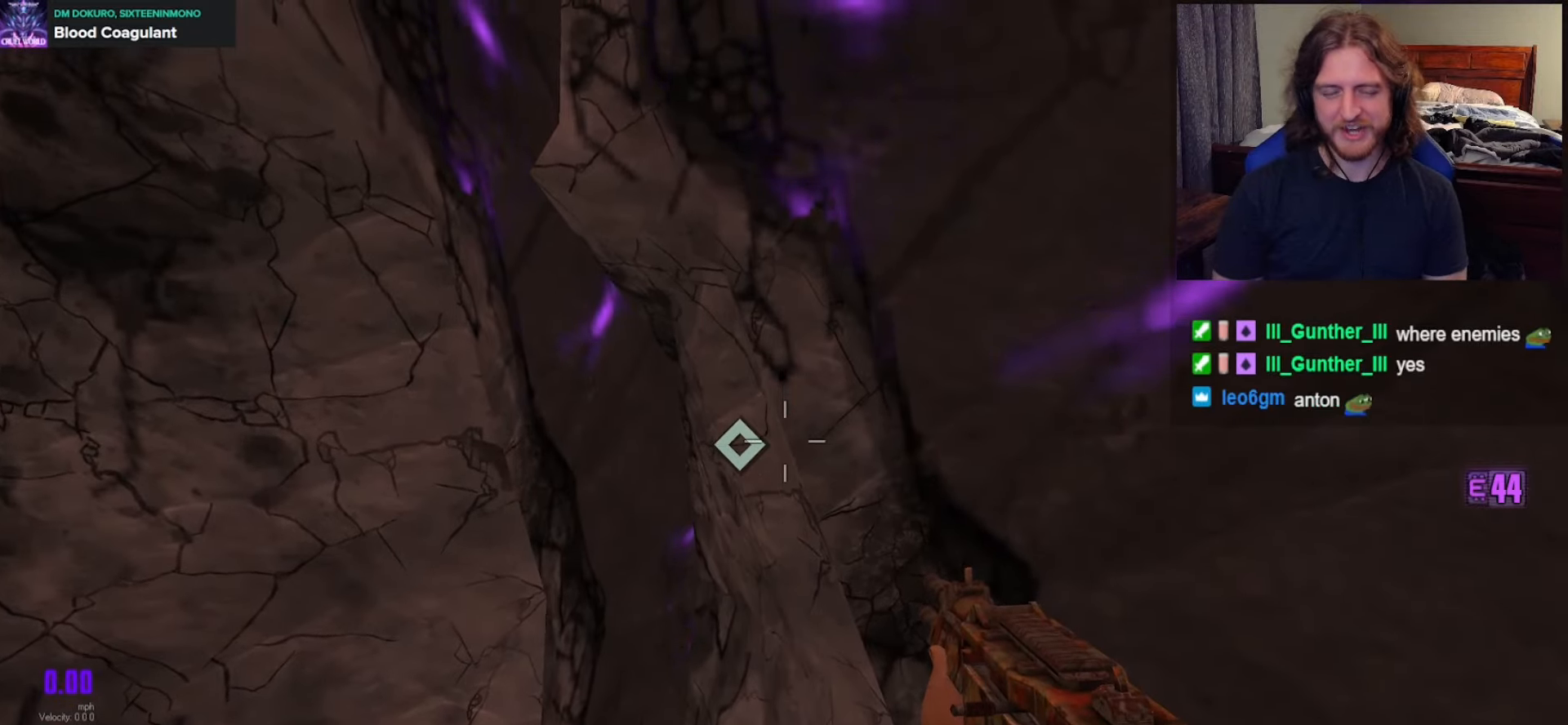
{"buttons": [], "left_stick": "center", "right_stick": "center", "events": []}
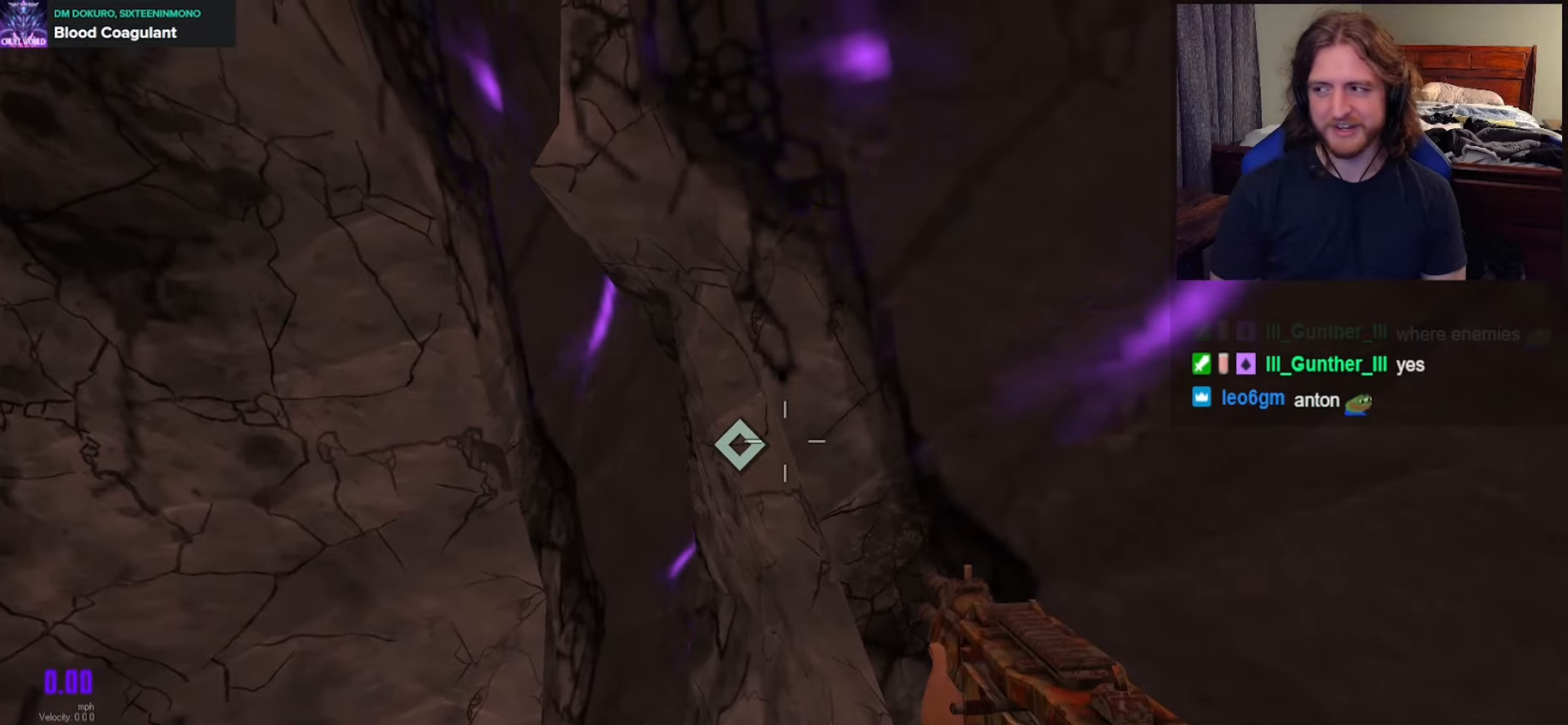
{"buttons": [], "left_stick": "center", "right_stick": "center", "events": []}
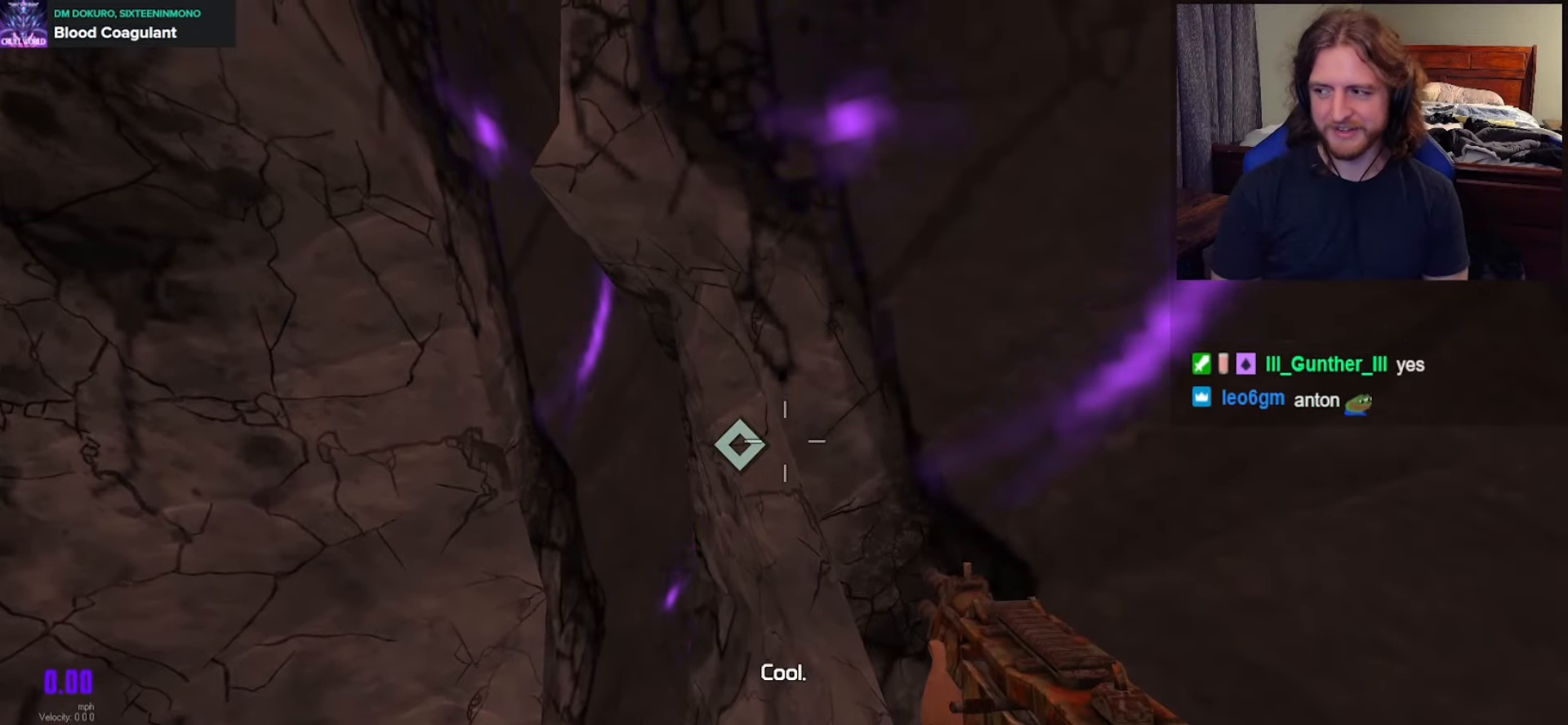
{"buttons": [], "left_stick": "center", "right_stick": "center", "events": []}
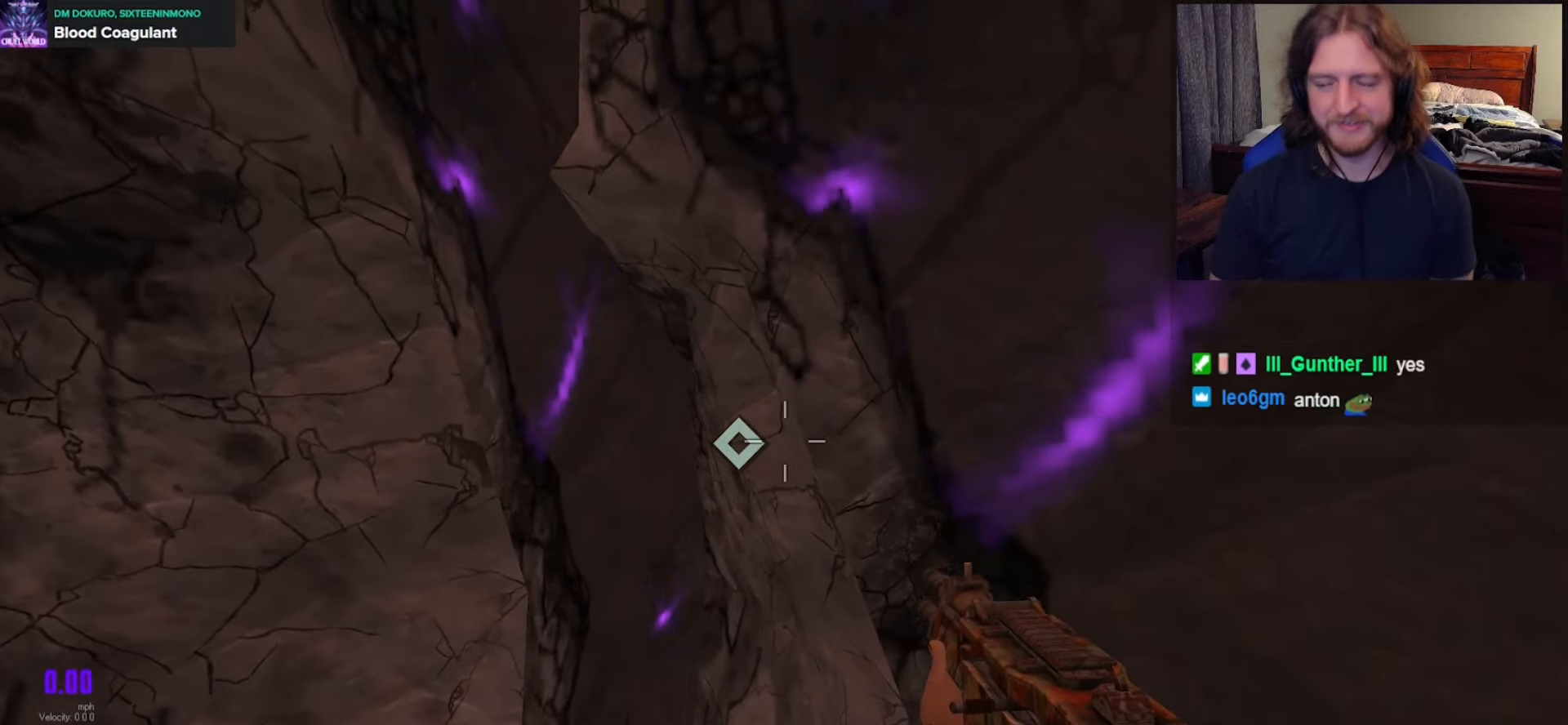
{"buttons": [], "left_stick": "up", "right_stick": "center", "events": [[250, "left_stick", "up"]]}
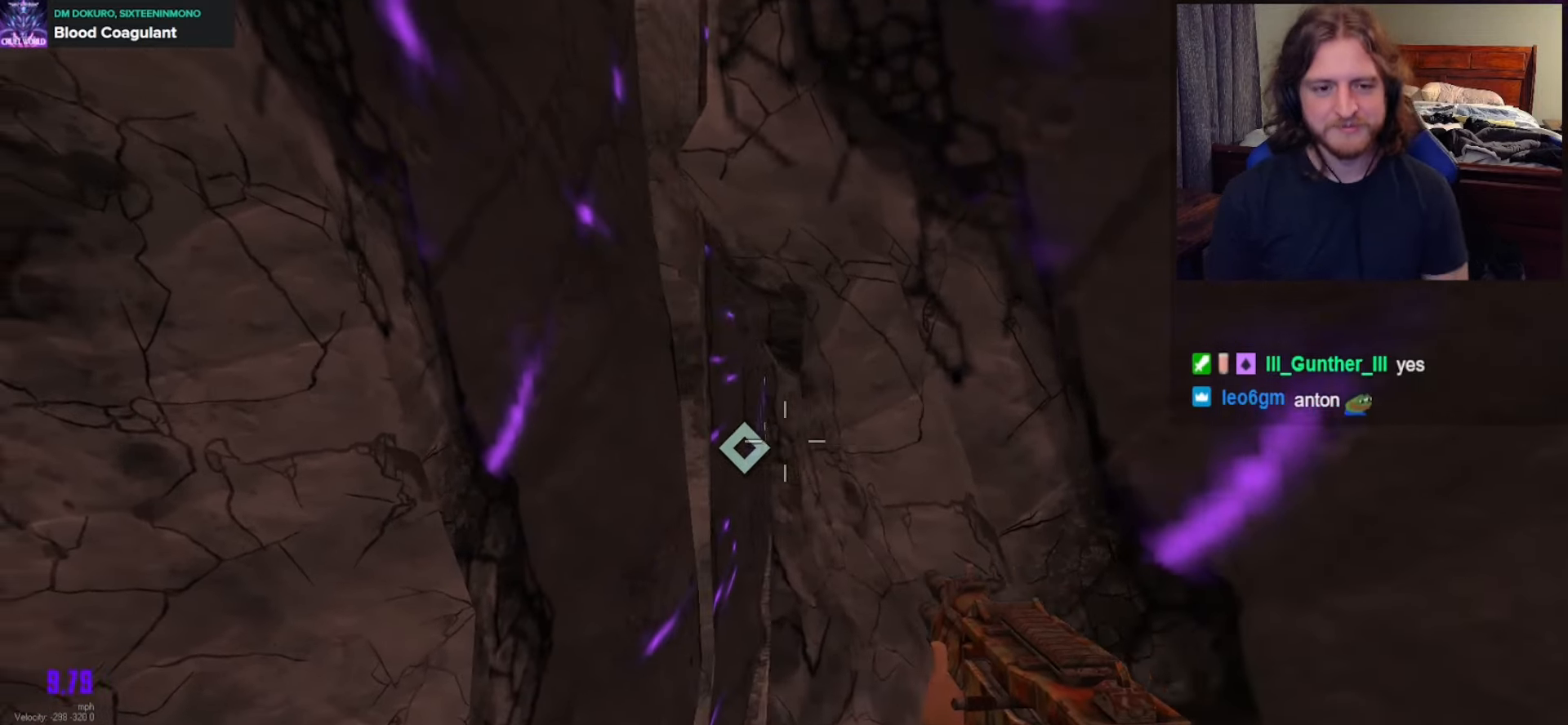
{"buttons": [], "left_stick": "up", "right_stick": "center", "events": [[100, "left_stick", "up-right"], [100, "right_stick", "right"], [233, "left_stick", "up"], [383, "right_stick", "center"]]}